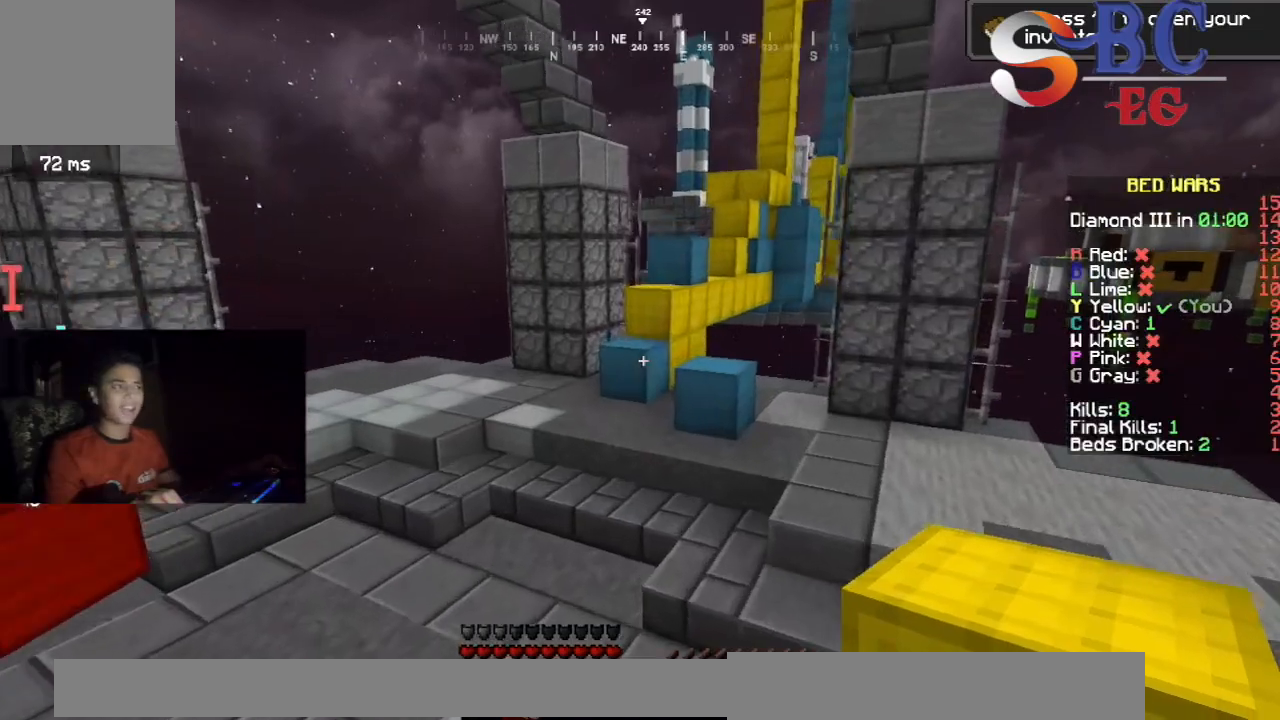
Gameplay with keyboard; each line is a JSON object with the keys held at the frame after it. "events" lists presses ("down") and releases ("up") of "down", "left", "right", "space" and "up" between this image and that frame as [ms after this image, input, new state], when the widget could be followed in between. No other keys are recorded. Mouse input is not recorded.
{"keys": ["left", "space", "up"], "events": [[300, "space", "down"], [350, "left", "down"]]}
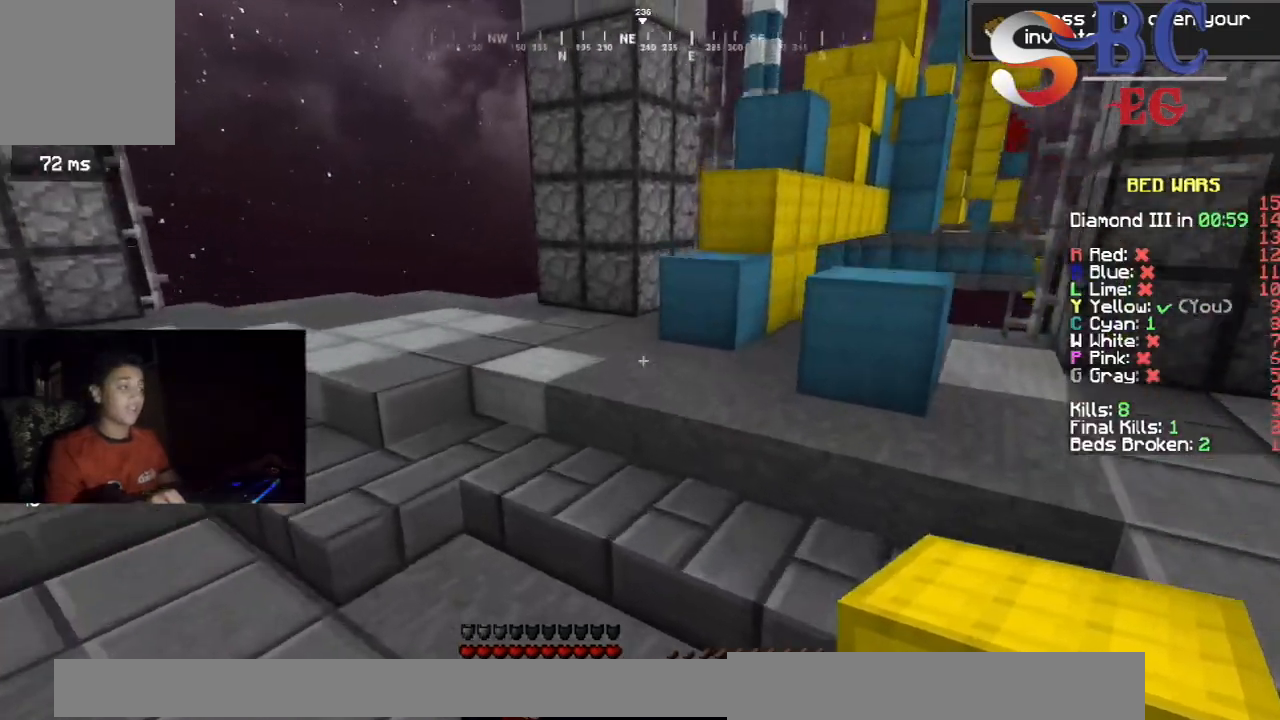
{"keys": ["up"], "events": [[33, "space", "up"], [300, "left", "up"]]}
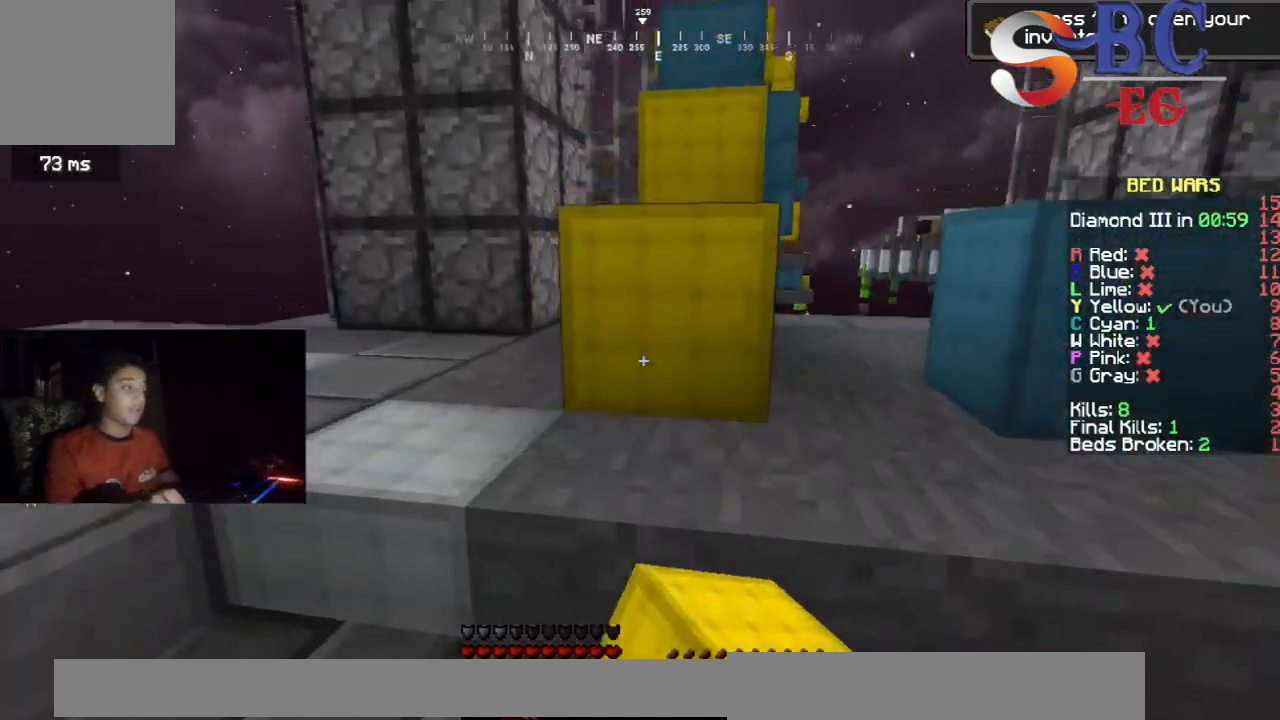
{"keys": ["space", "up"], "events": [[133, "space", "down"], [367, "space", "up"], [483, "space", "down"]]}
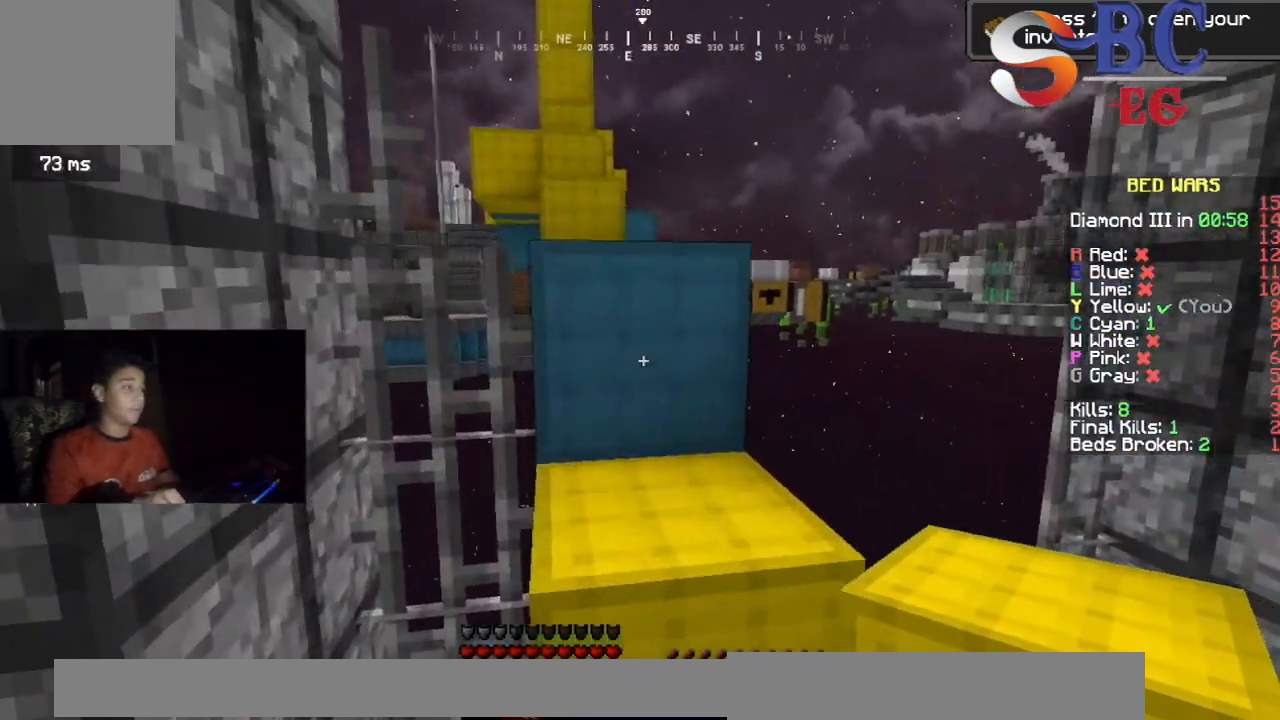
{"keys": ["space", "up"], "events": [[233, "space", "up"], [400, "space", "down"]]}
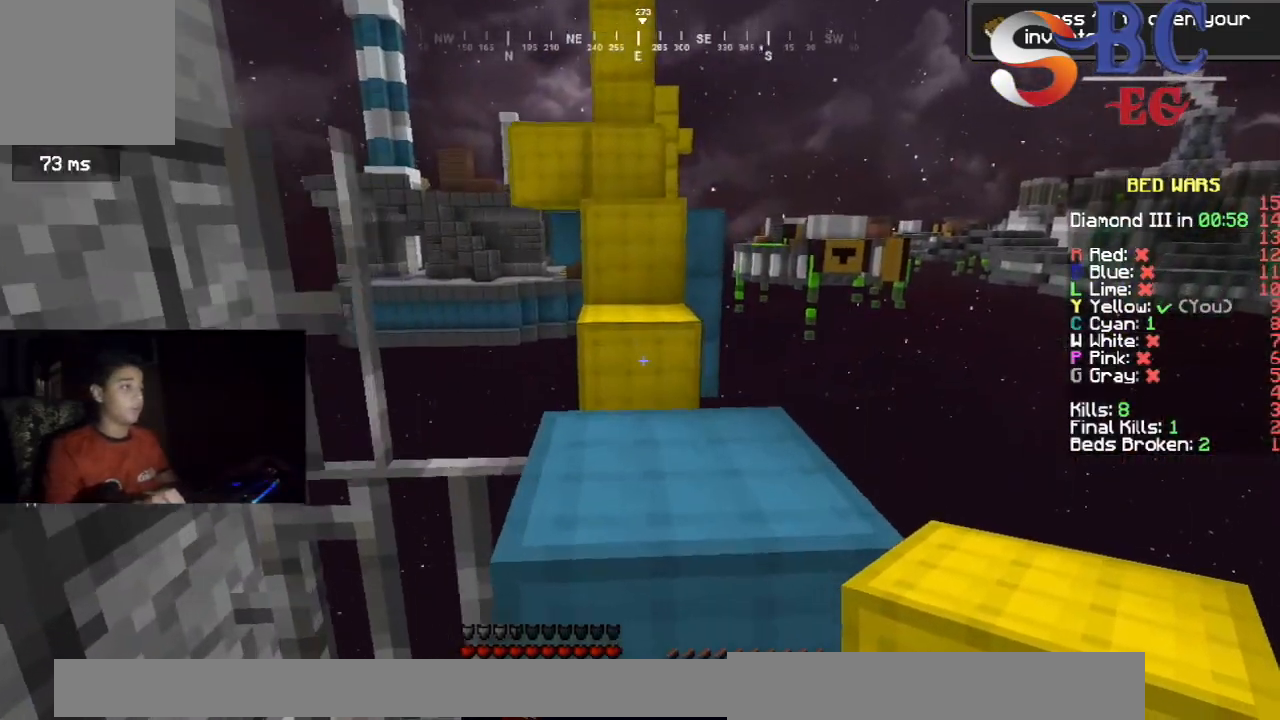
{"keys": ["space", "up"], "events": [[133, "space", "up"], [433, "space", "down"]]}
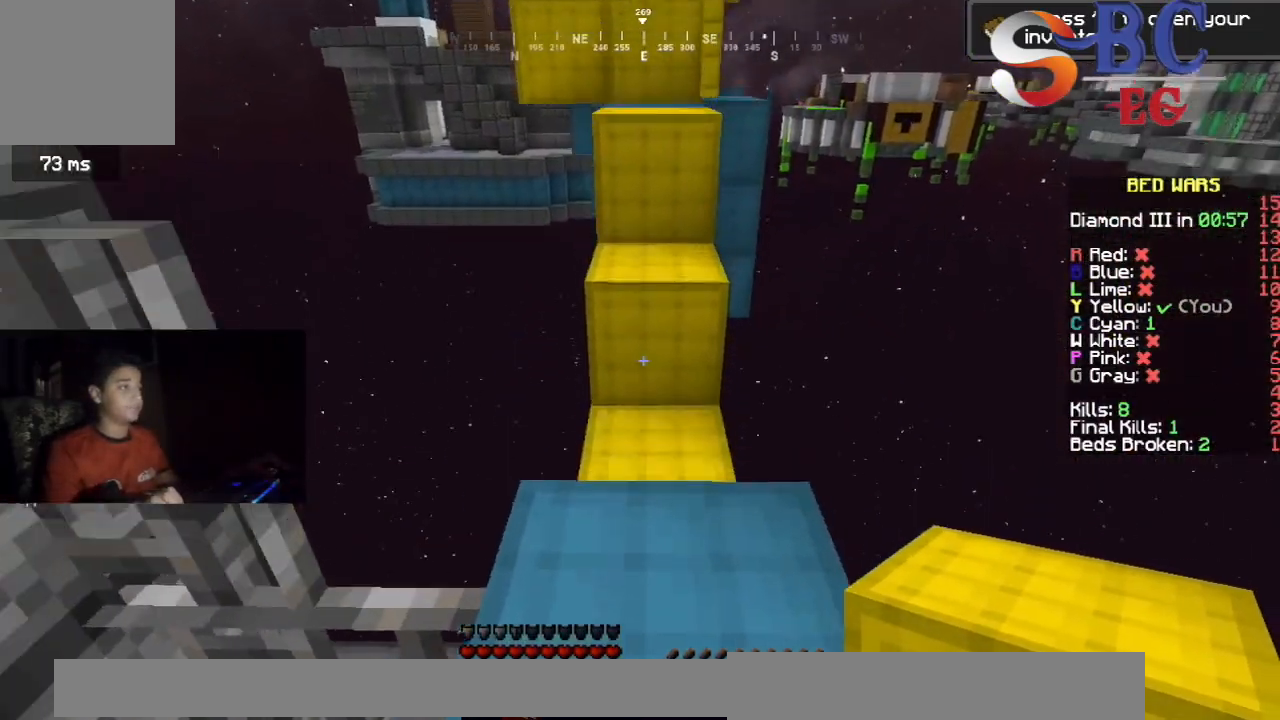
{"keys": ["space", "up"], "events": [[200, "space", "up"], [383, "space", "down"]]}
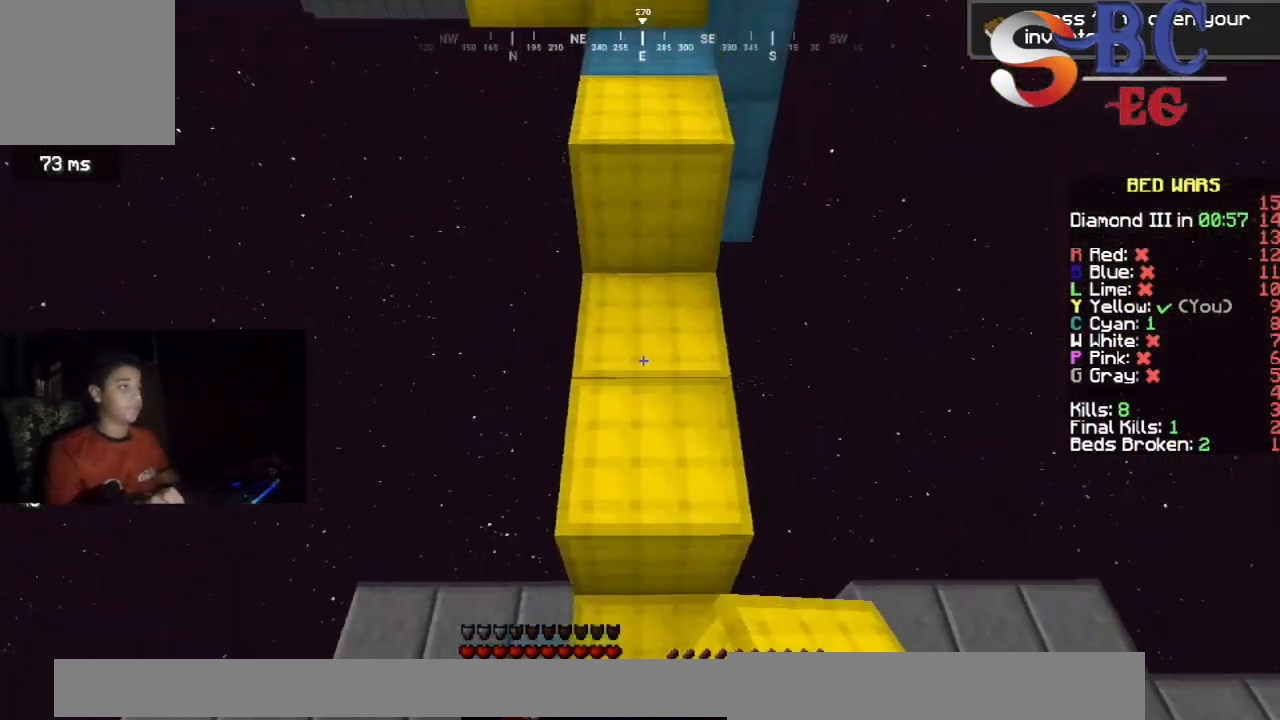
{"keys": ["space", "up"], "events": [[183, "space", "up"], [350, "space", "down"]]}
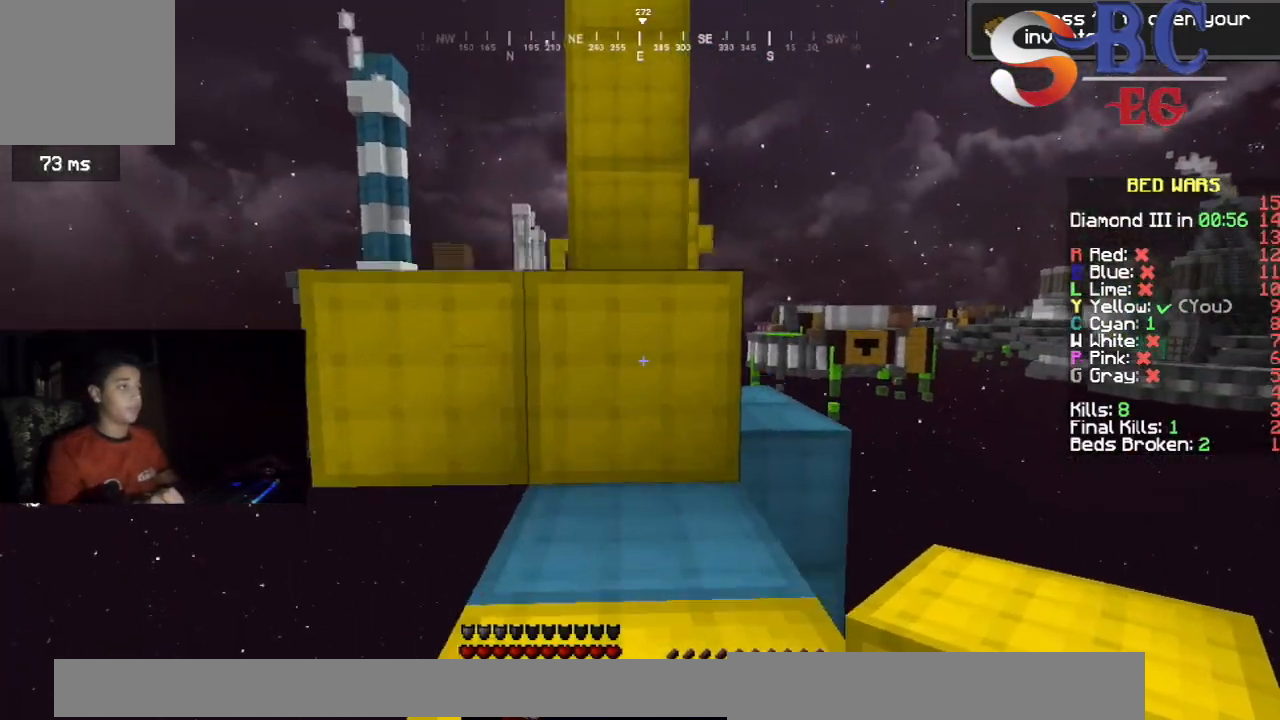
{"keys": ["space", "up"], "events": [[183, "space", "up"], [317, "space", "down"]]}
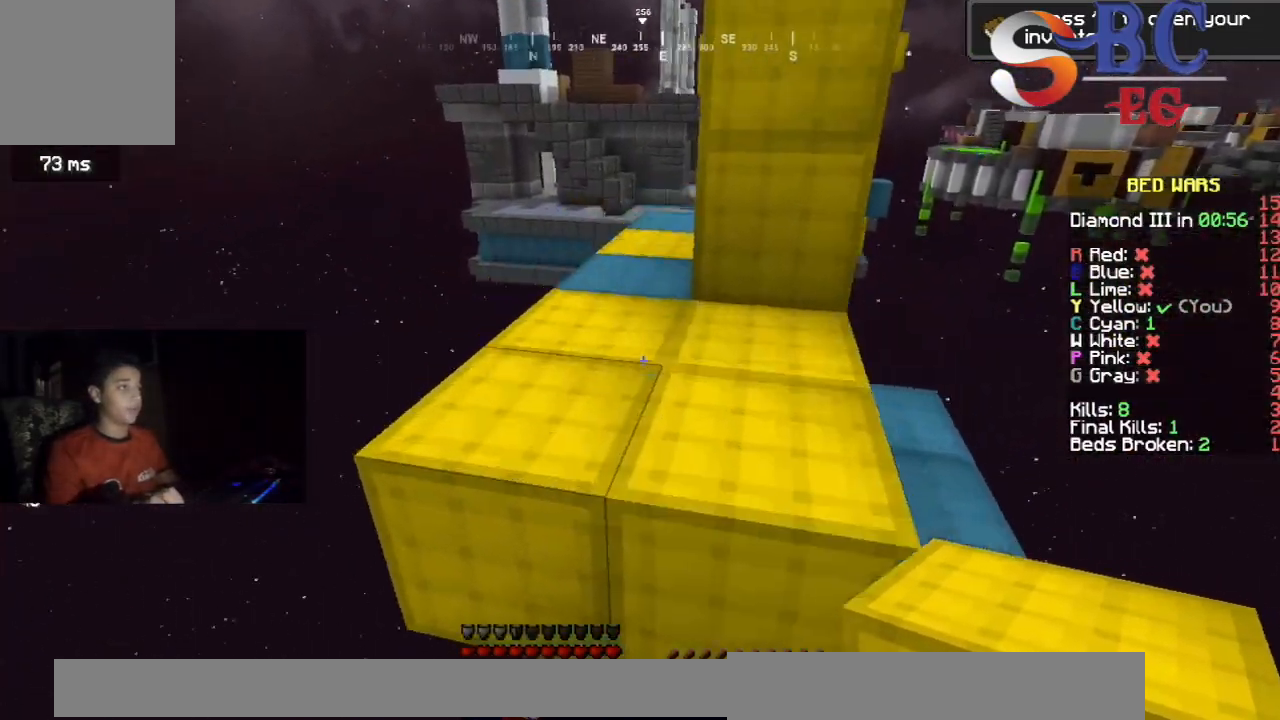
{"keys": ["up"], "events": [[33, "left", "down"], [167, "space", "up"], [417, "left", "up"]]}
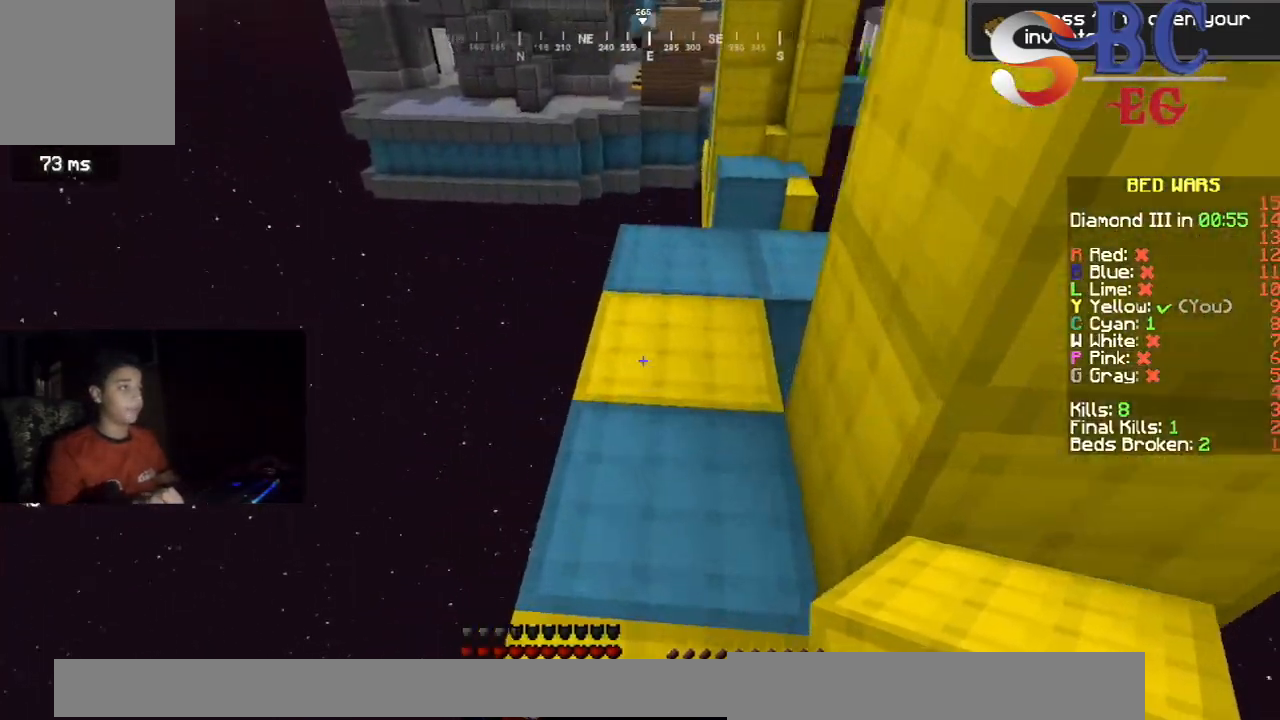
{"keys": ["up"], "events": [[100, "left", "down"], [250, "left", "up"]]}
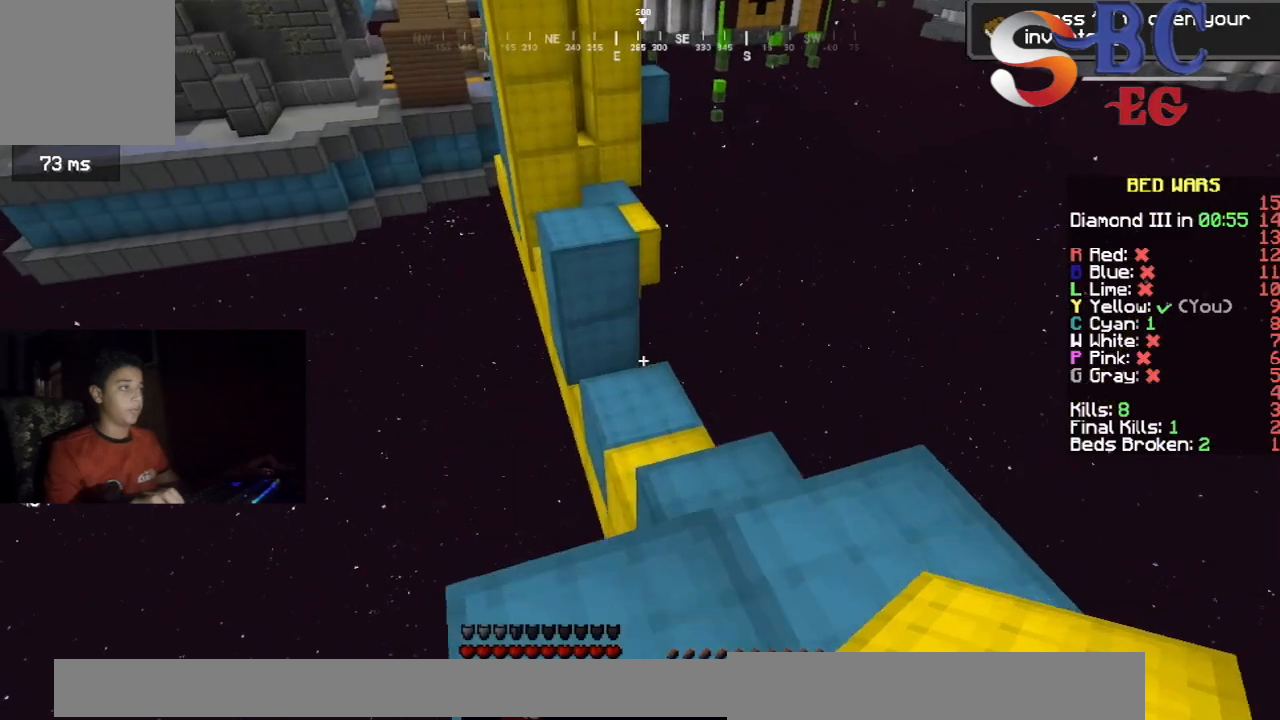
{"keys": ["up"], "events": [[233, "space", "down"], [500, "space", "up"]]}
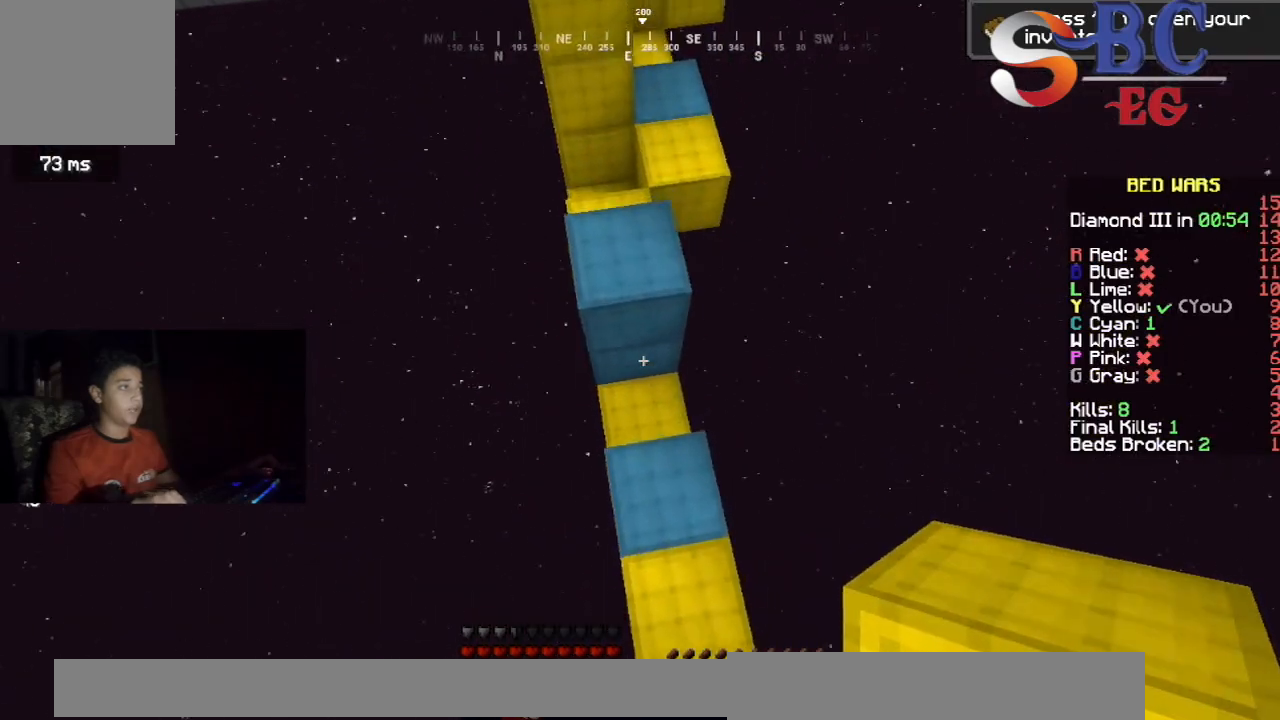
{"keys": ["up"], "events": []}
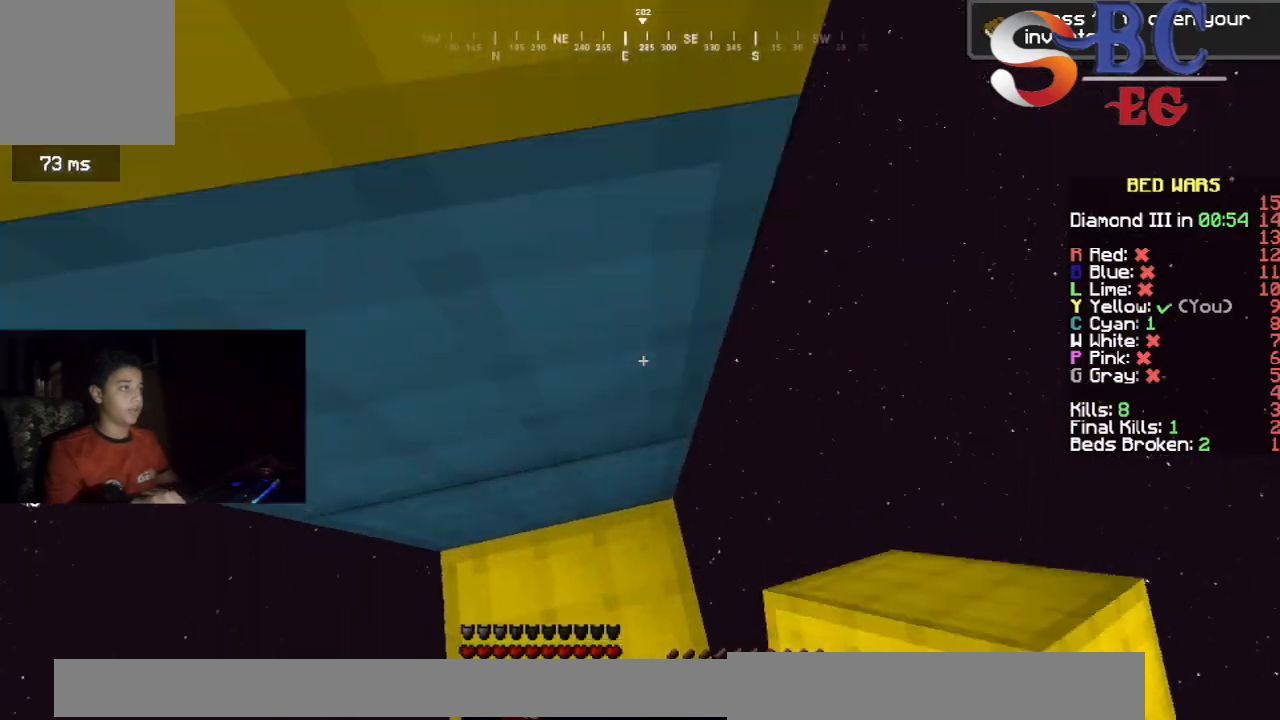
{"keys": ["space"], "events": [[183, "left", "down"], [217, "up", "up"], [333, "left", "up"], [350, "space", "down"]]}
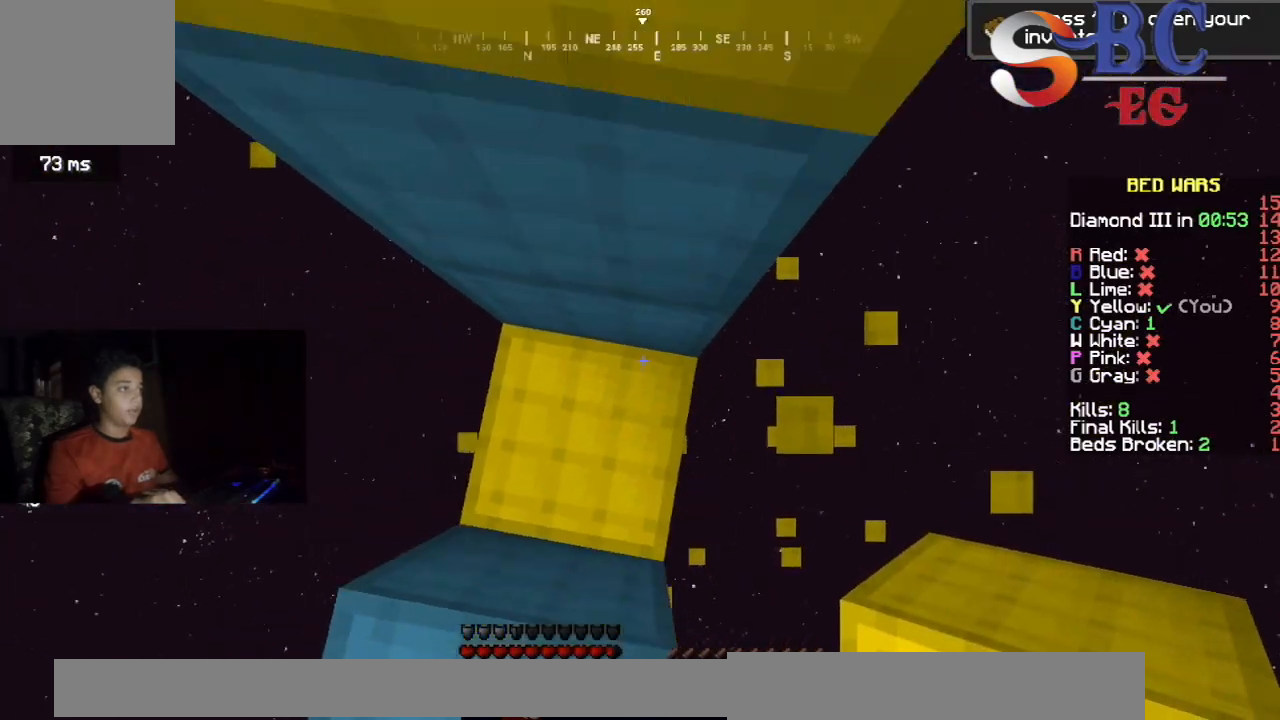
{"keys": ["space"], "events": [[333, "left", "down"], [467, "left", "up"]]}
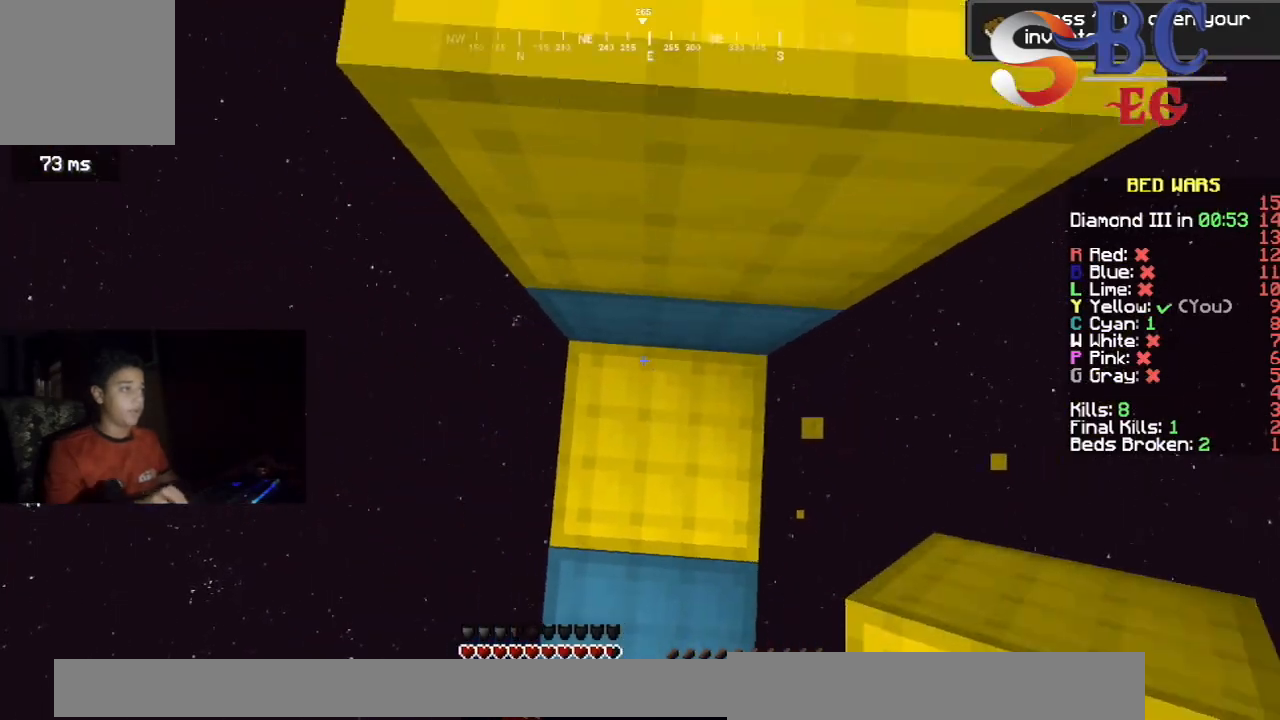
{"keys": ["right", "space"], "events": [[217, "down", "down"], [400, "down", "up"], [467, "right", "down"]]}
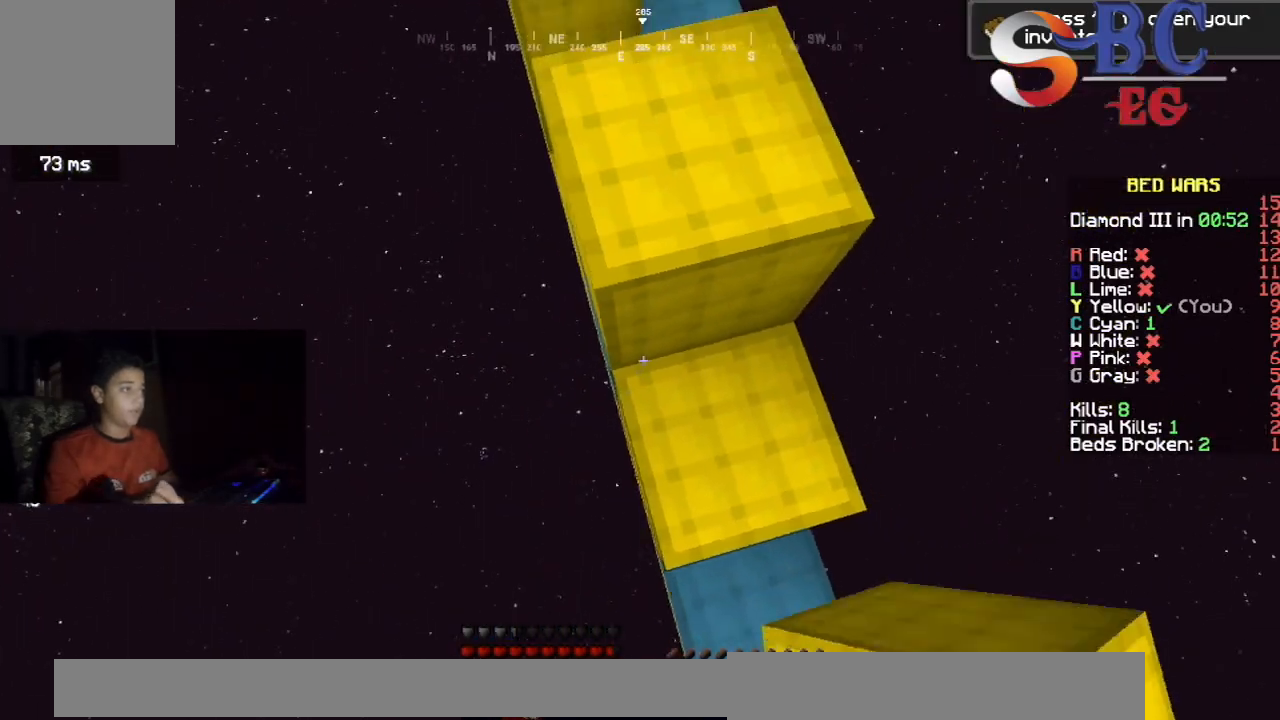
{"keys": ["up"], "events": [[100, "right", "up"], [233, "up", "down"], [250, "space", "up"]]}
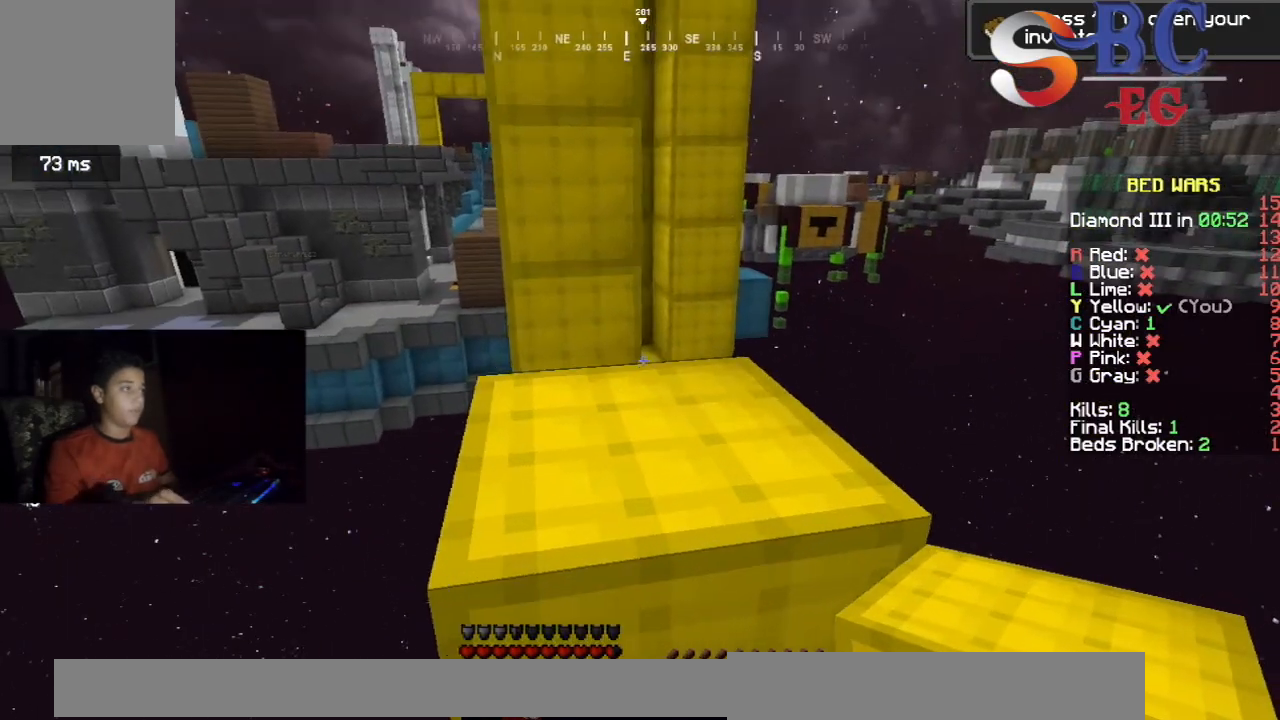
{"keys": ["up"], "events": [[200, "space", "down"], [400, "space", "up"]]}
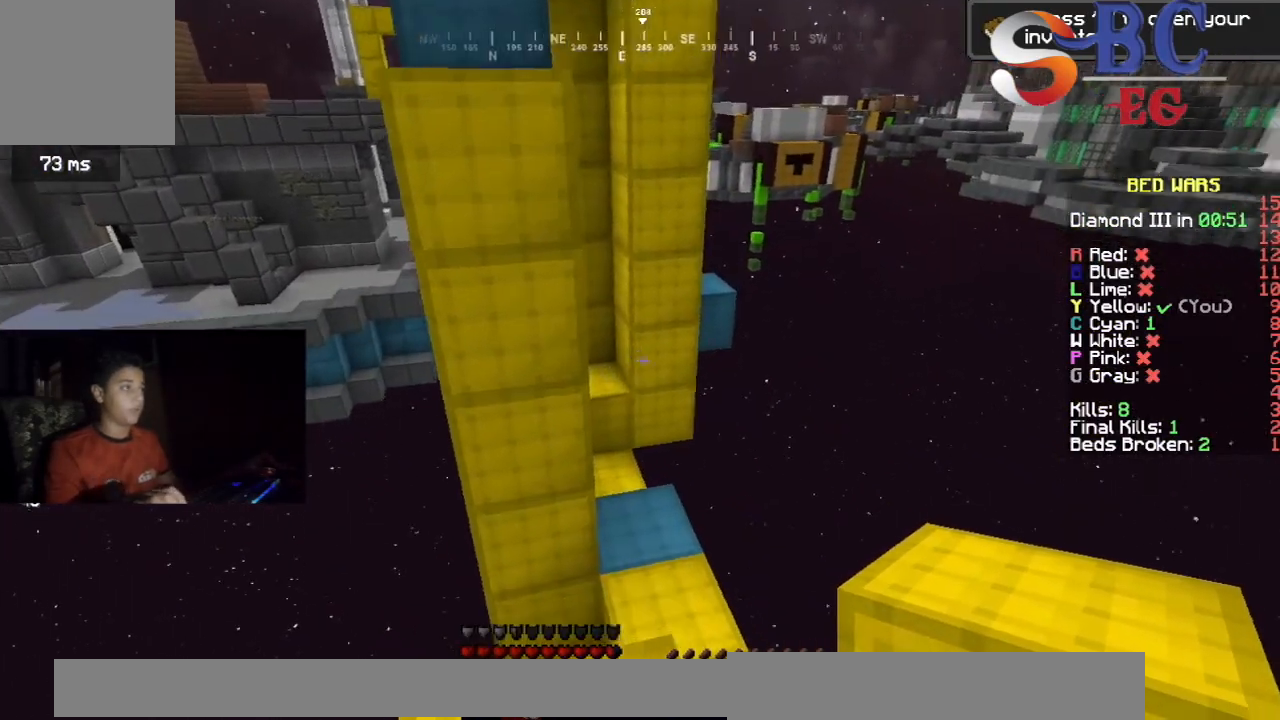
{"keys": ["up"], "events": [[183, "space", "down"], [417, "space", "up"]]}
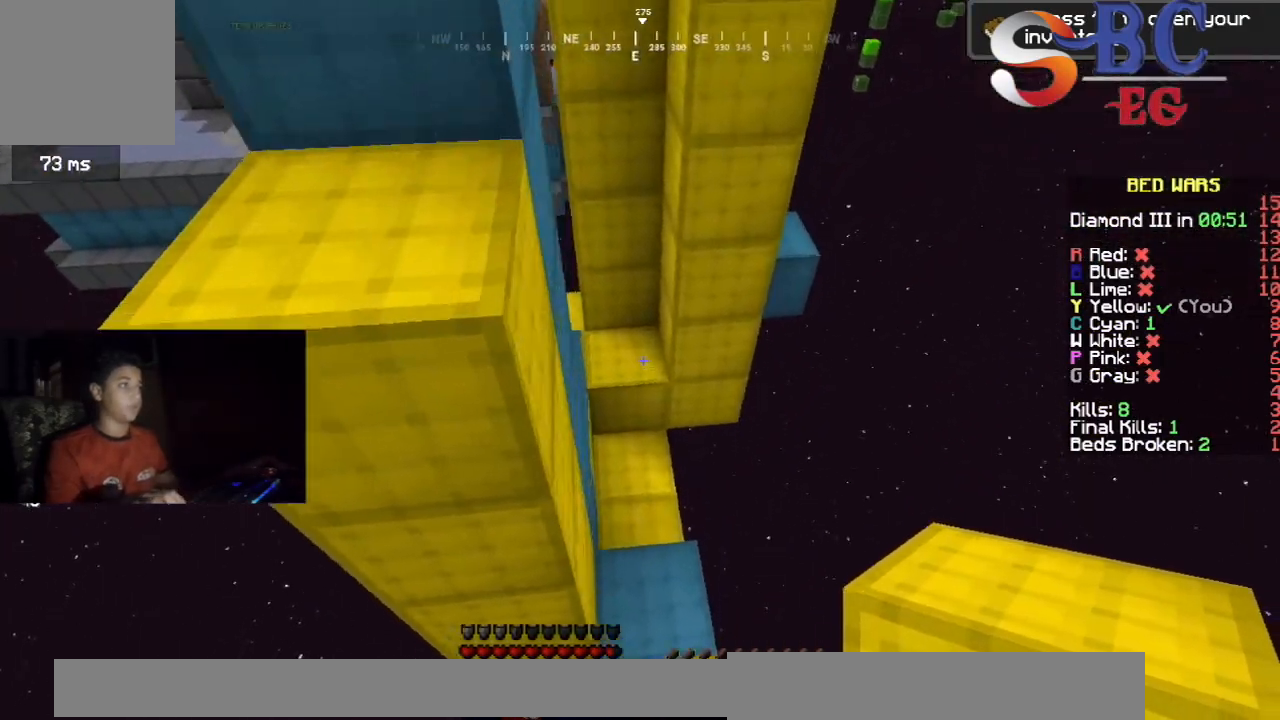
{"keys": ["up"], "events": []}
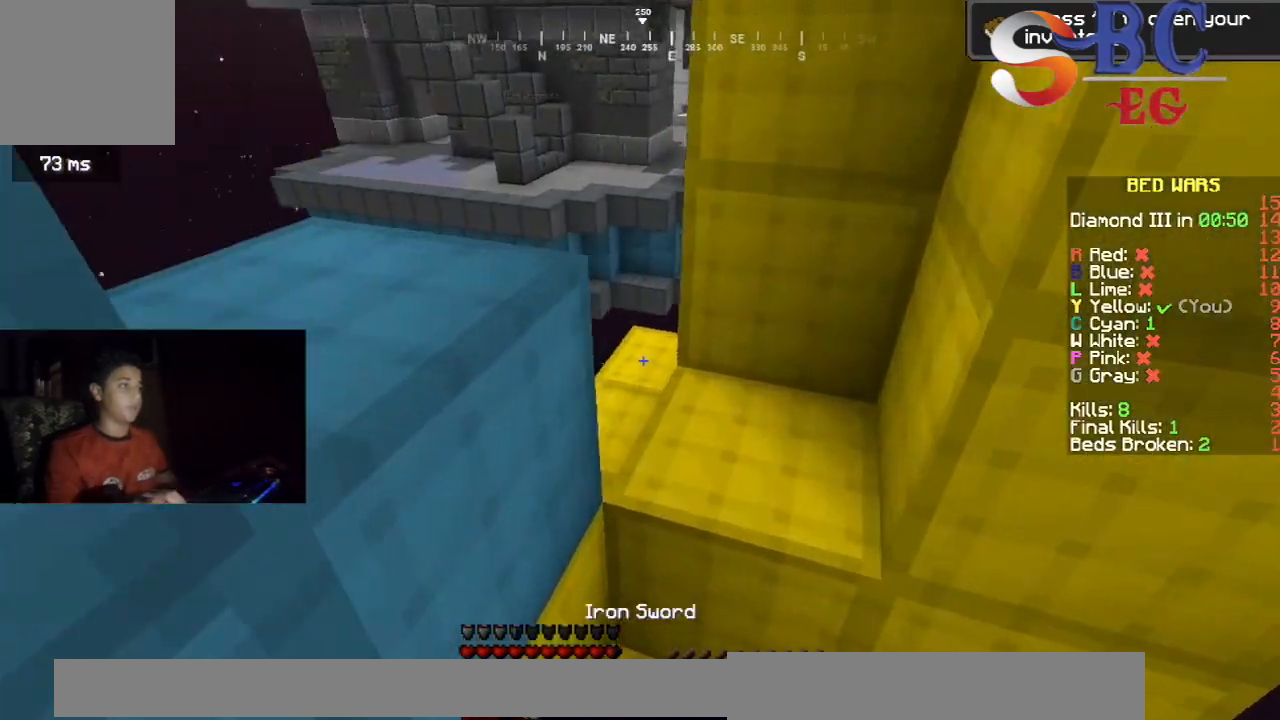
{"keys": ["up"], "events": [[250, "space", "down"], [483, "space", "up"]]}
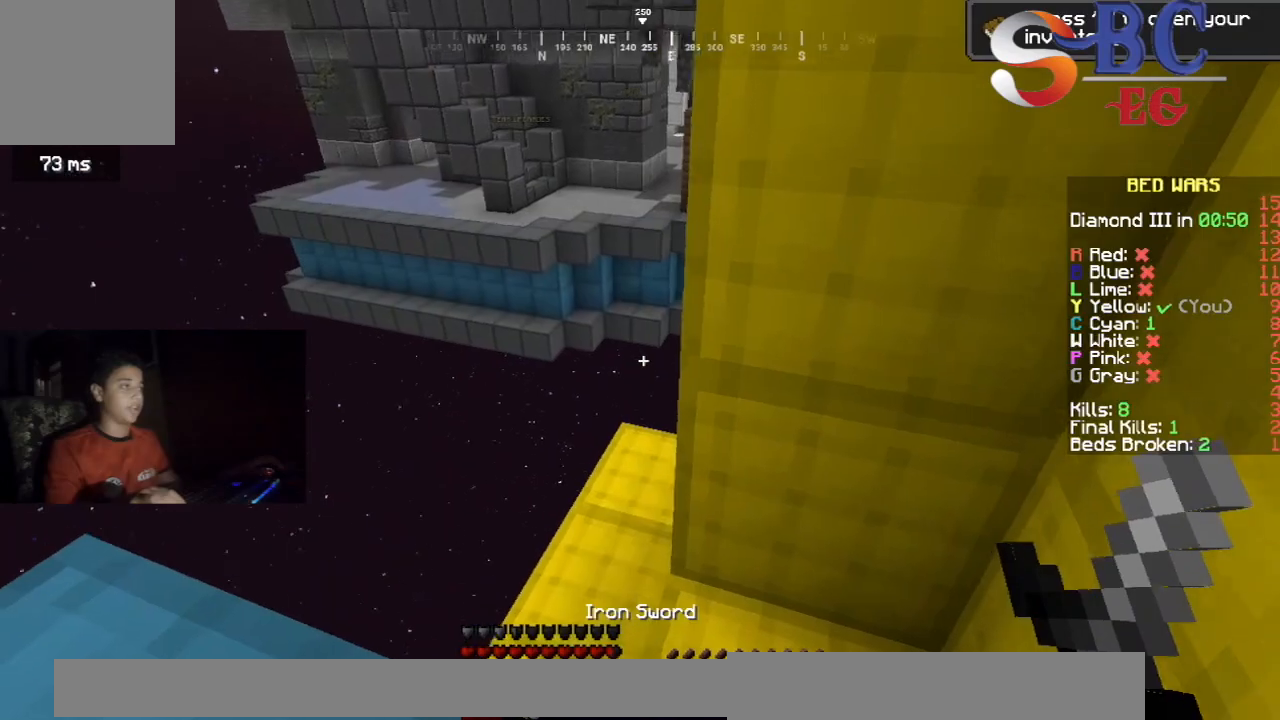
{"keys": ["up"], "events": [[217, "left", "down"], [500, "left", "up"]]}
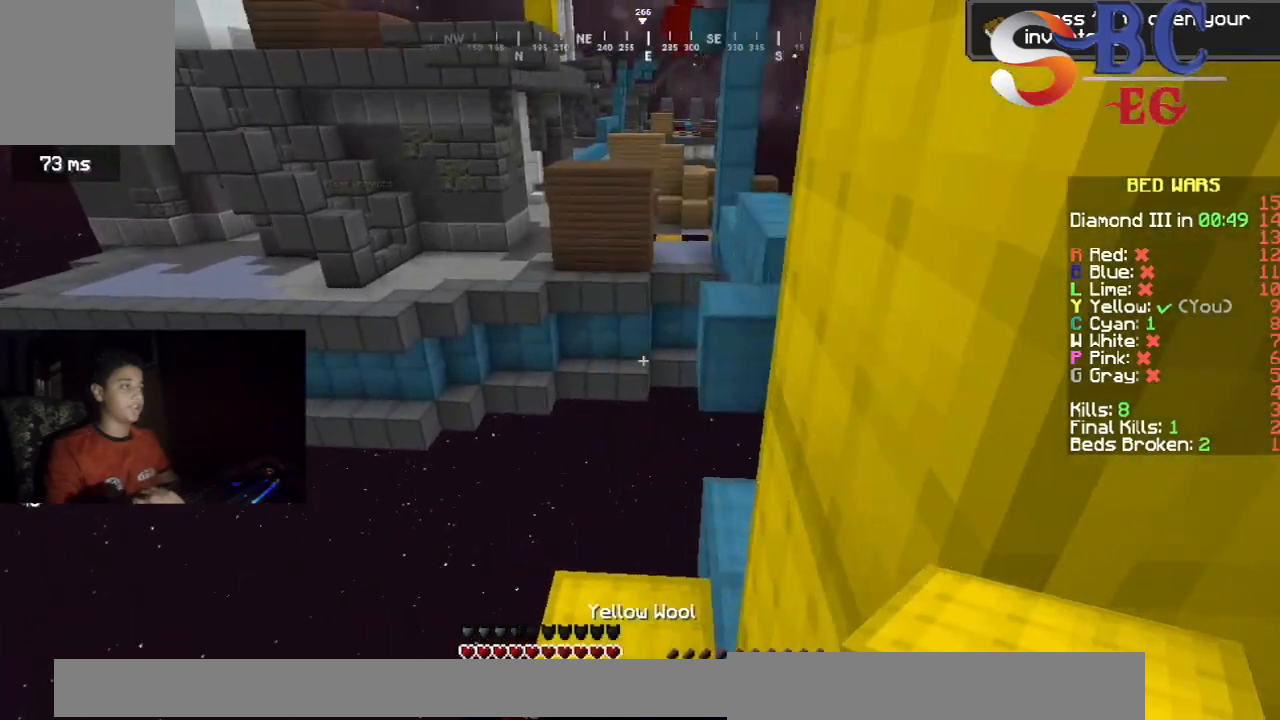
{"keys": ["up"], "events": []}
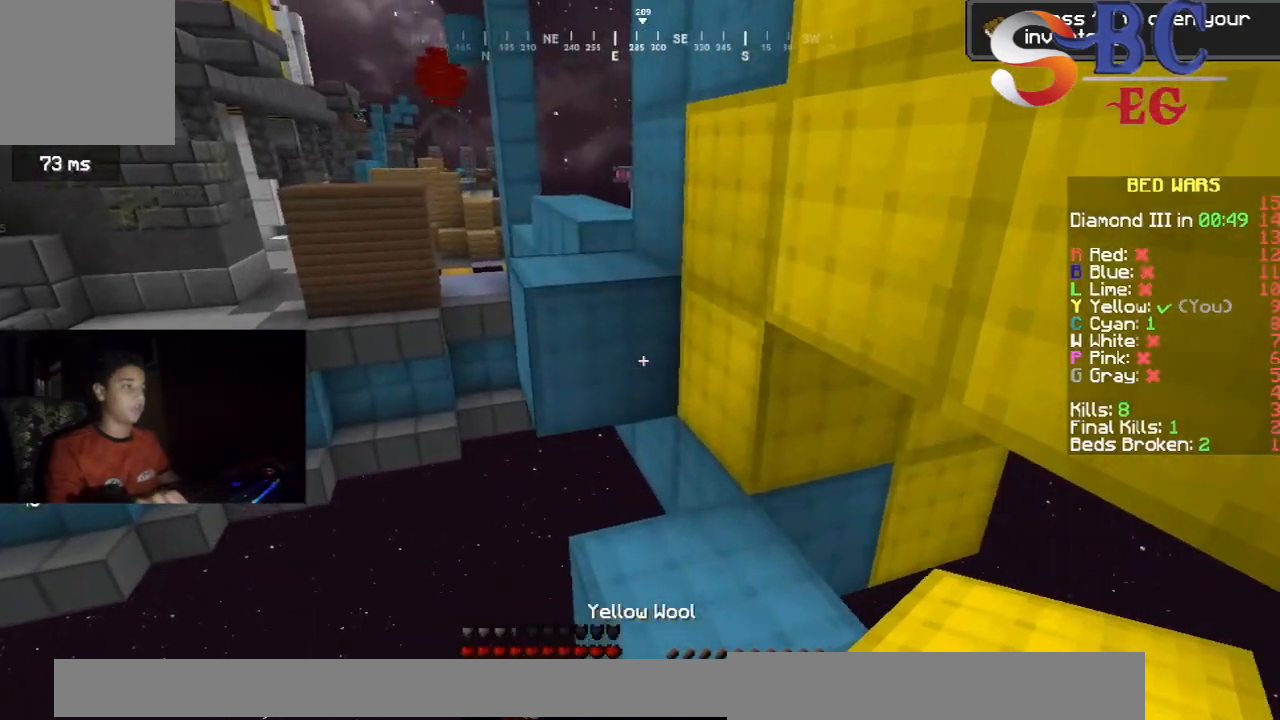
{"keys": ["up"], "events": [[133, "right", "down"], [267, "up", "up"], [317, "right", "up"], [433, "up", "down"]]}
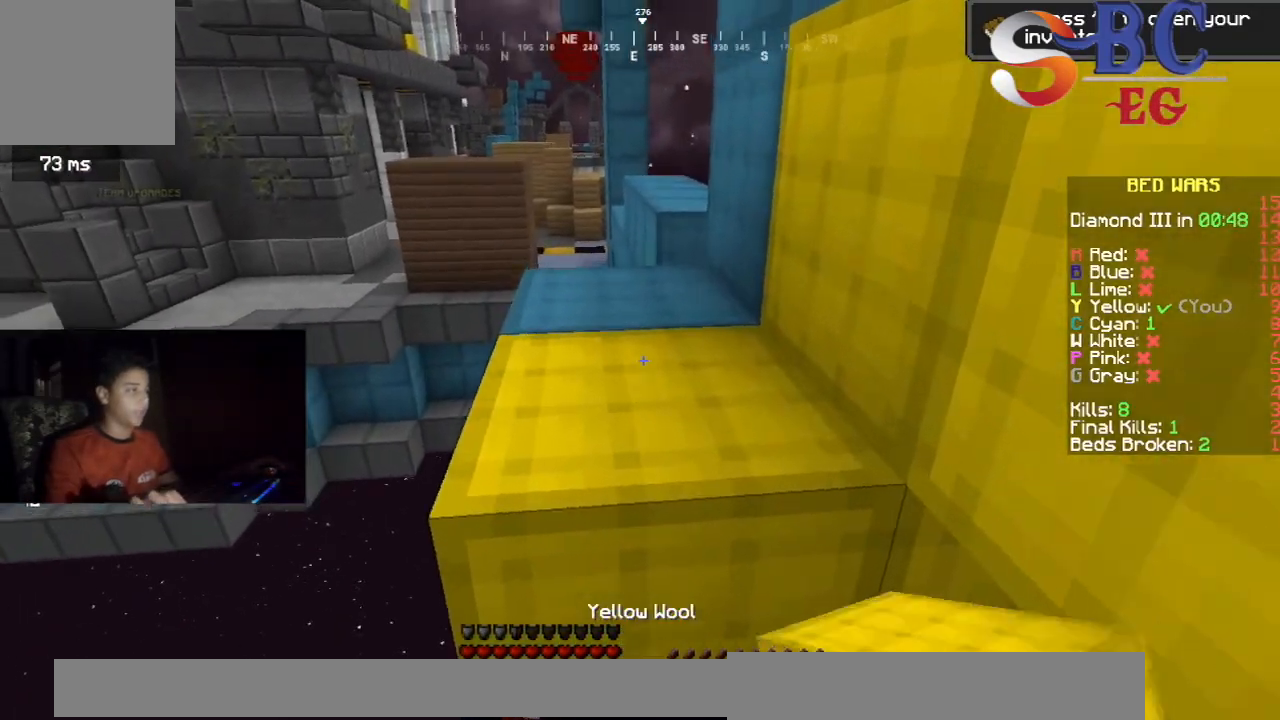
{"keys": ["up"], "events": [[50, "space", "down"], [283, "space", "up"]]}
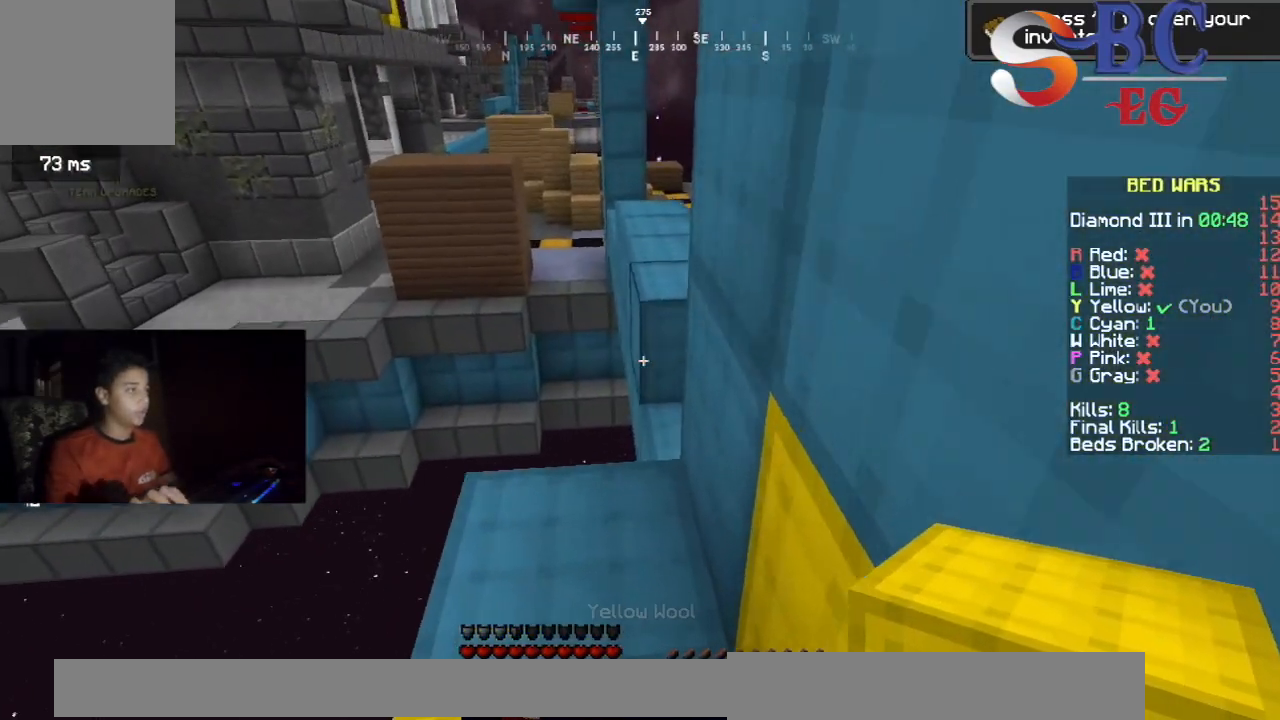
{"keys": ["down"], "events": [[467, "up", "up"], [500, "down", "down"]]}
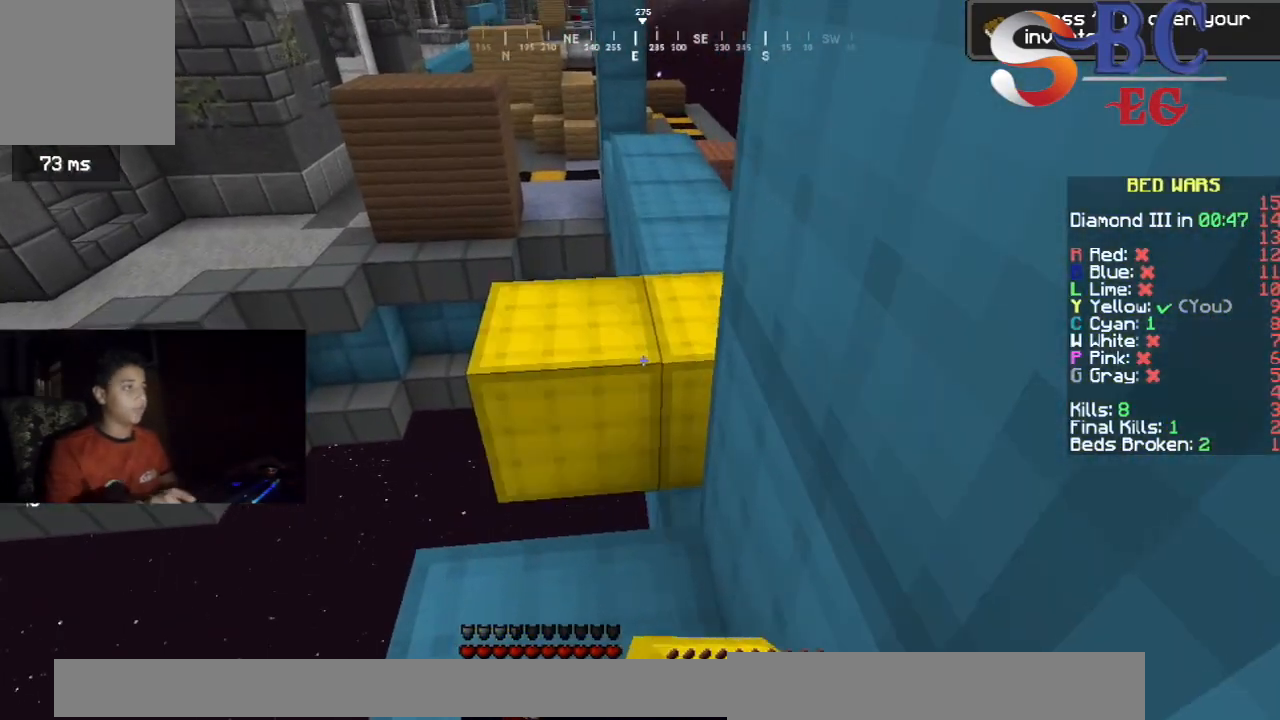
{"keys": ["up"], "events": [[150, "down", "up"], [433, "up", "down"]]}
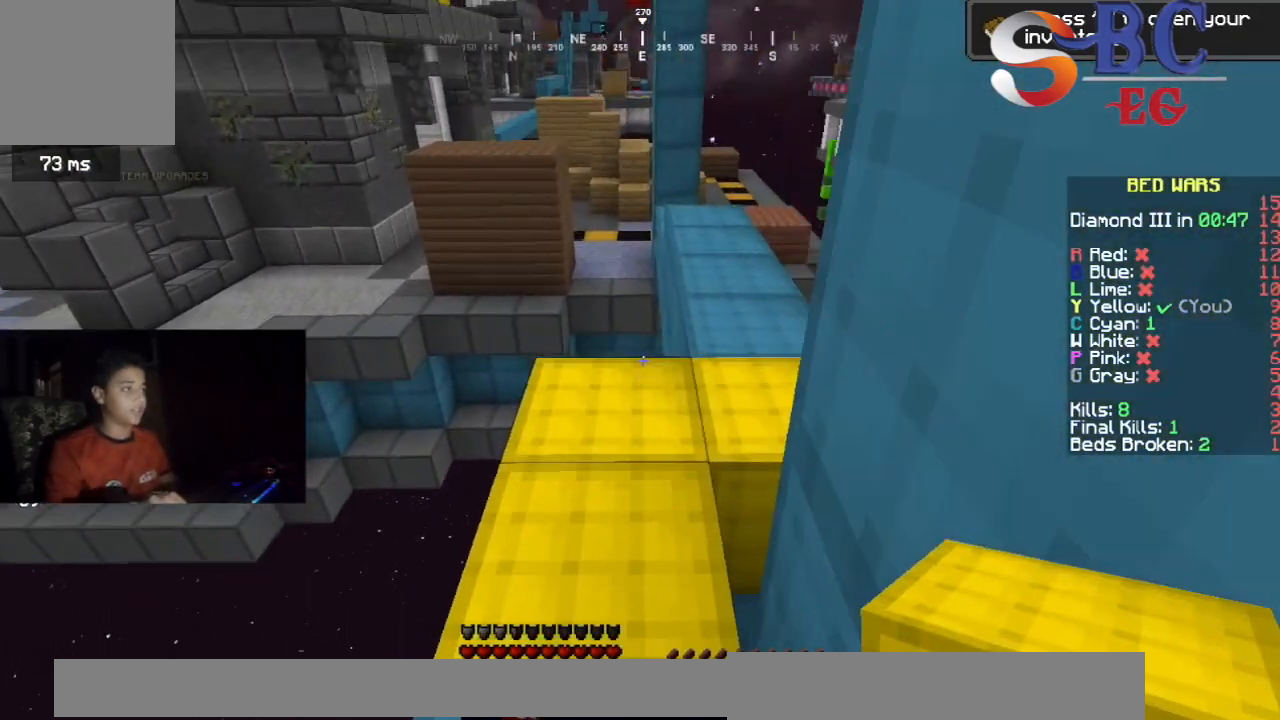
{"keys": ["space", "up"], "events": [[467, "space", "down"]]}